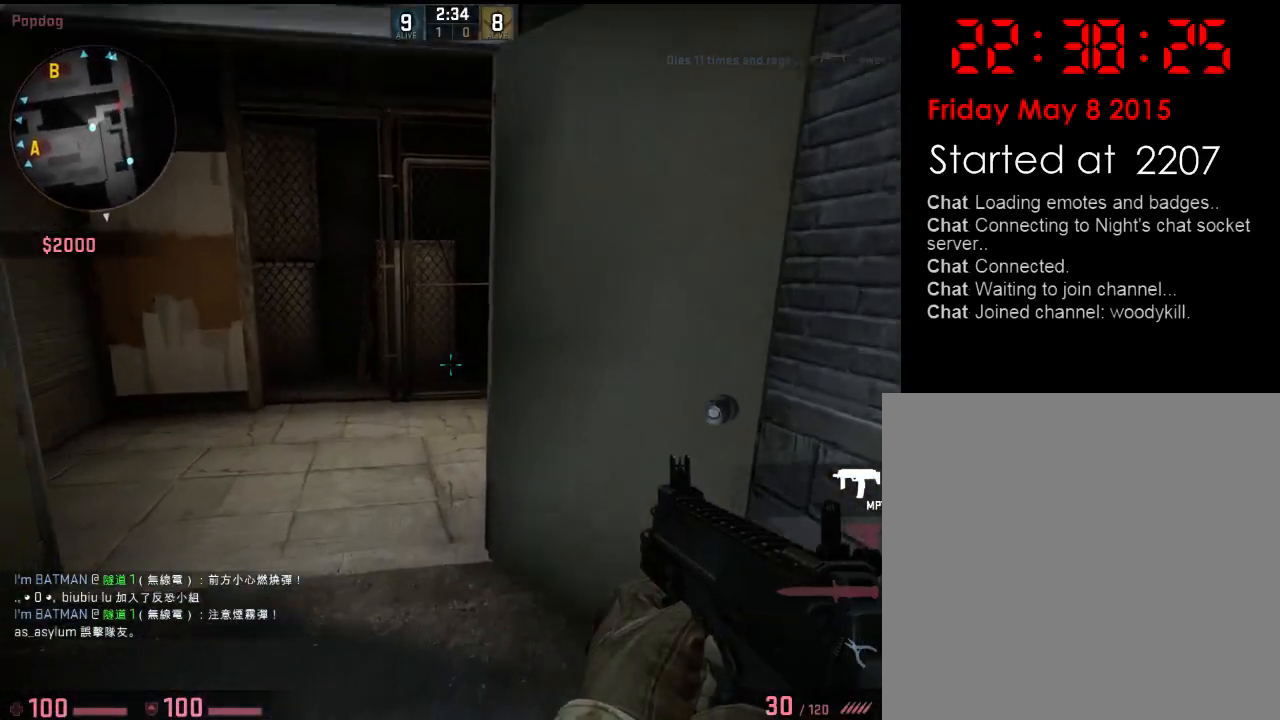
Gameplay with keyboard; each line is a JSON object with the keys held at the frame after it. "events" lists presses ("down") and releases ("up") of "1", "2", "3", "4", "5", "6", "a", "alt", "b", "c", "caps_lock", "ctrl", "d", "e", "f", "g", "h", "q", "r", "s", "shift", "space", "super", "t", "tab", "tilde", "v", "w", "x", "y" and "z" between this image and that frame as [ms after this image, input, new state], when the widget could be followed in between. No other keys are recorded. Mouse input is not recorded.
{"keys": ["shift"], "events": [[66, "d", "down"], [100, "w", "up"], [200, "d", "up"], [267, "a", "down"], [300, "w", "down"], [450, "a", "up"], [467, "w", "up"]]}
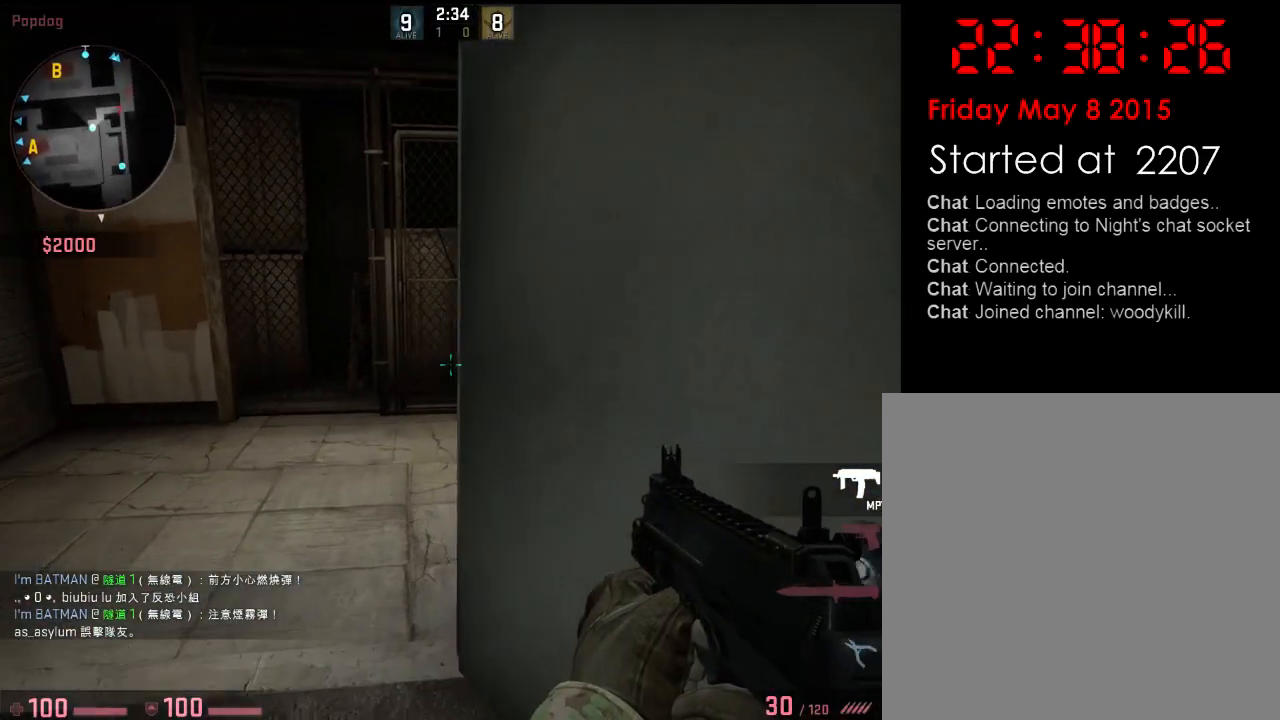
{"keys": ["a", "shift"], "events": [[17, "d", "down"], [134, "d", "up"], [151, "a", "down"]]}
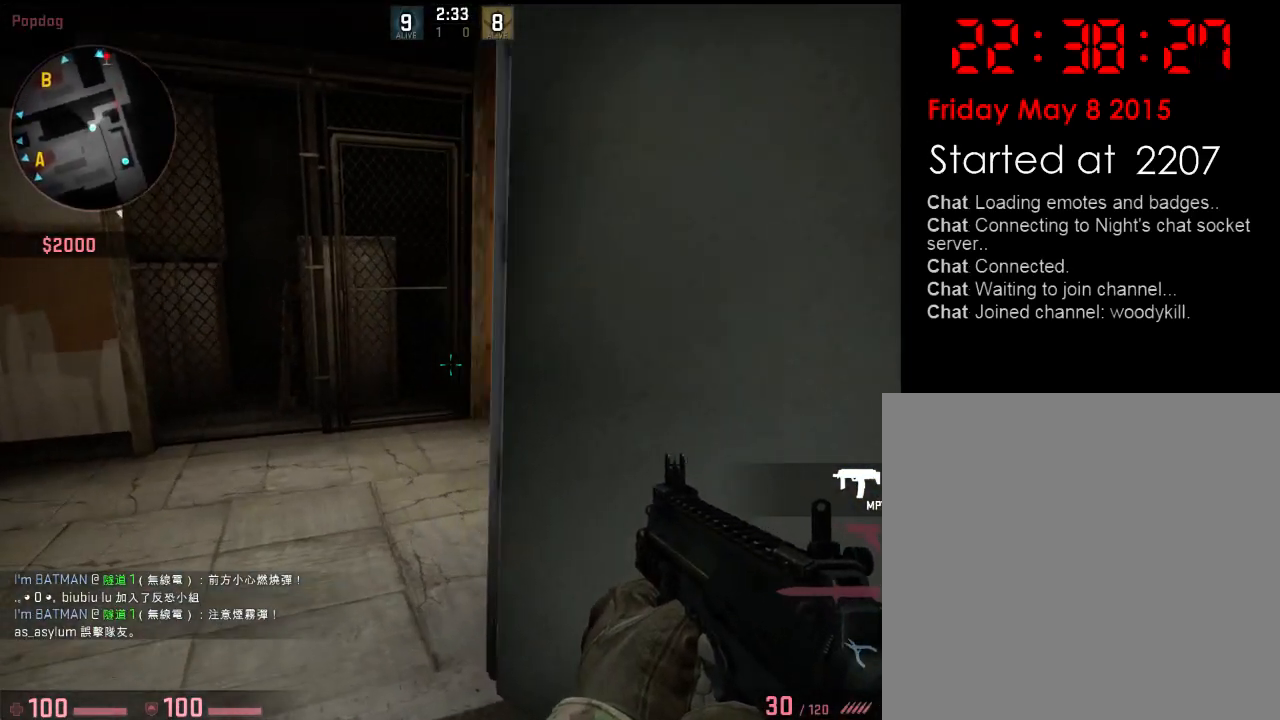
{"keys": ["a", "shift"], "events": [[34, "a", "up"], [50, "d", "down"], [134, "d", "up"], [151, "a", "down"], [184, "w", "down"], [334, "w", "up"]]}
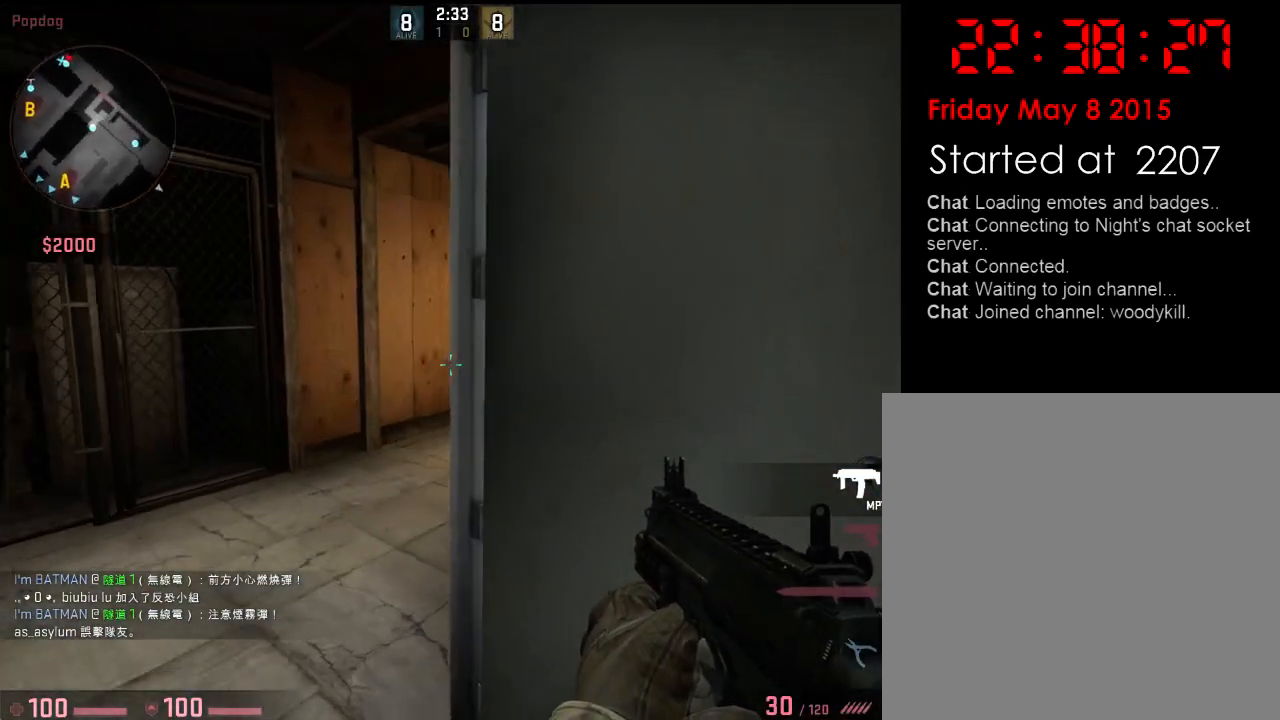
{"keys": ["a", "shift", "w"], "events": [[34, "w", "down"], [167, "w", "up"], [368, "w", "down"]]}
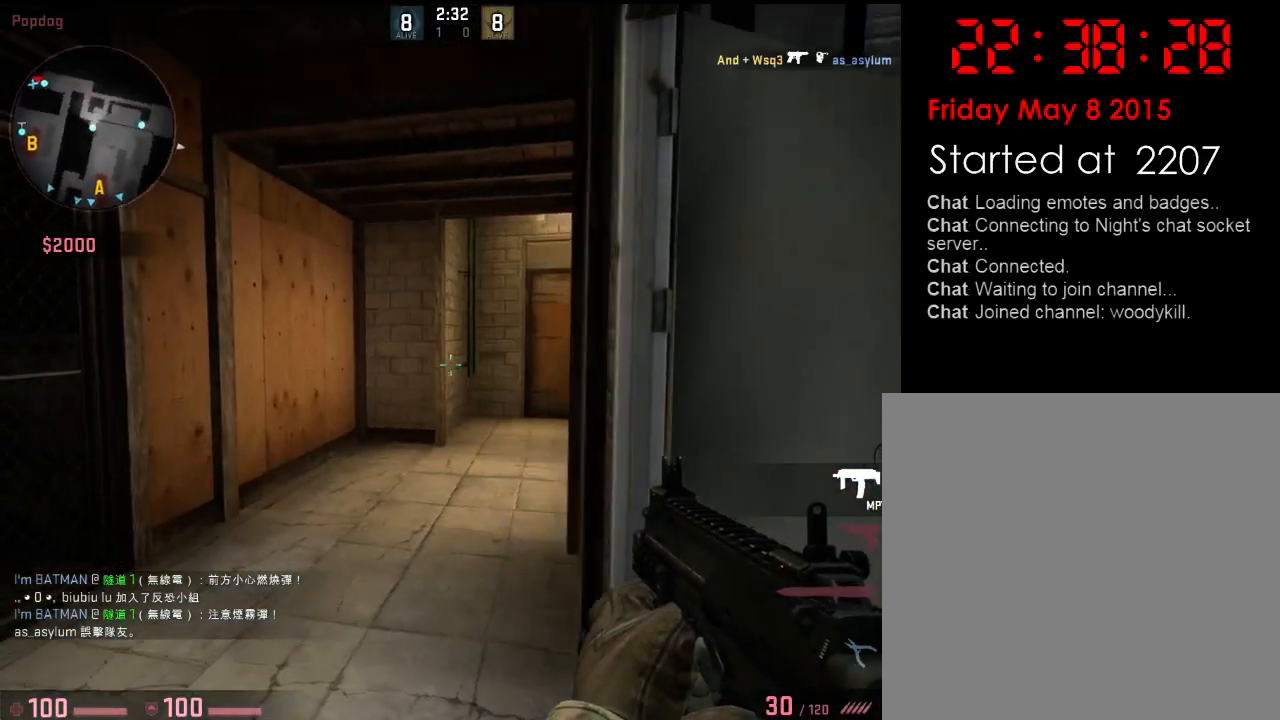
{"keys": ["shift", "w"], "events": [[384, "a", "up"]]}
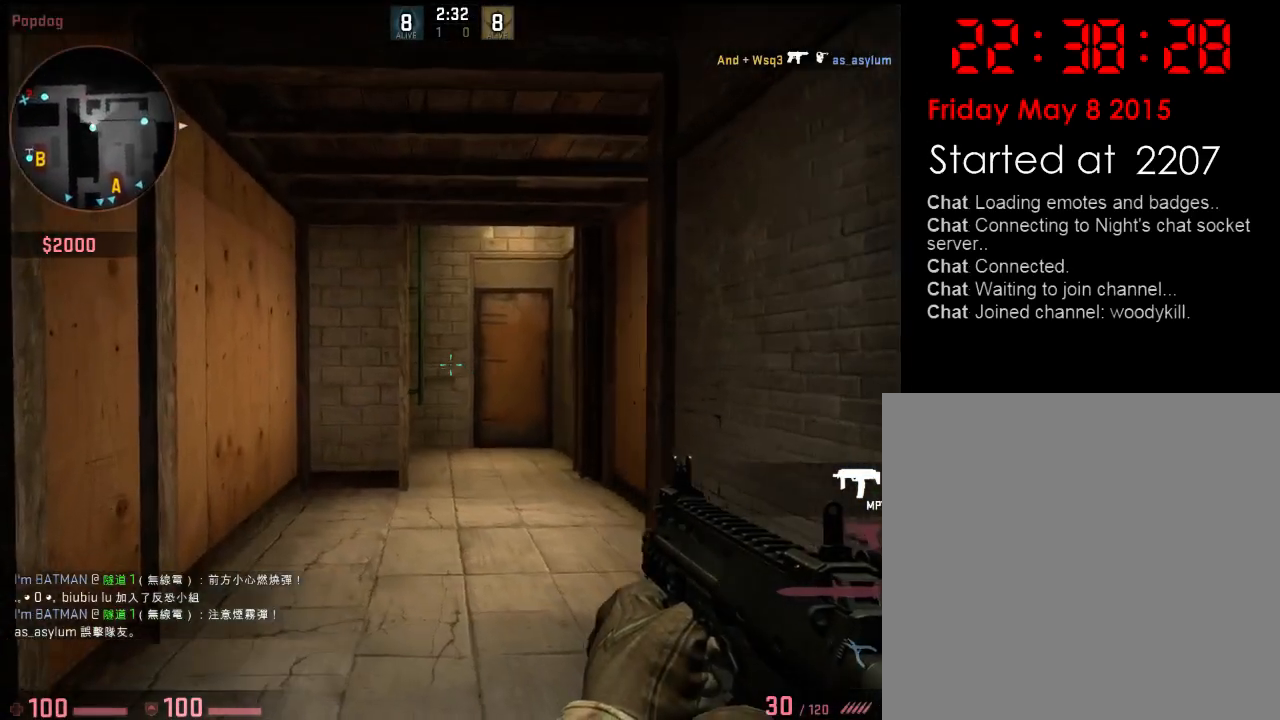
{"keys": ["shift", "w"], "events": [[317, "d", "down"], [434, "d", "up"]]}
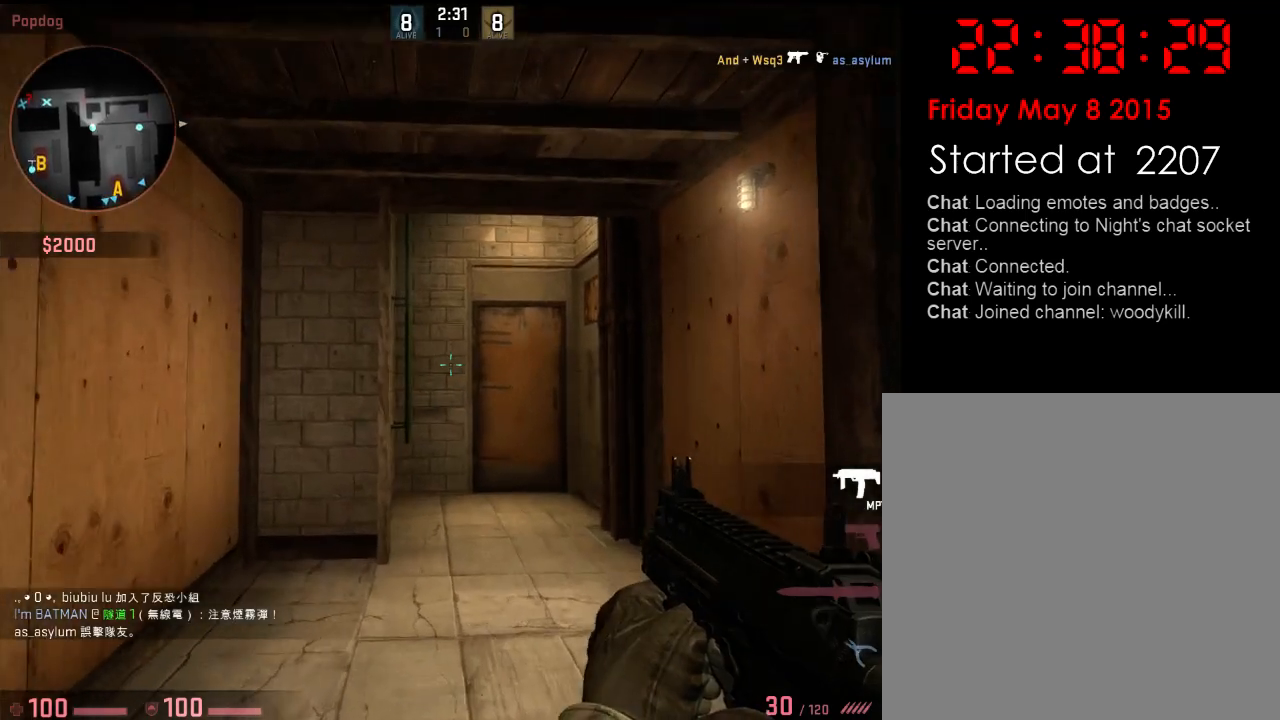
{"keys": ["d", "shift", "w"], "events": [[67, "a", "down"], [150, "a", "up"], [334, "w", "up"], [417, "w", "down"], [451, "d", "down"]]}
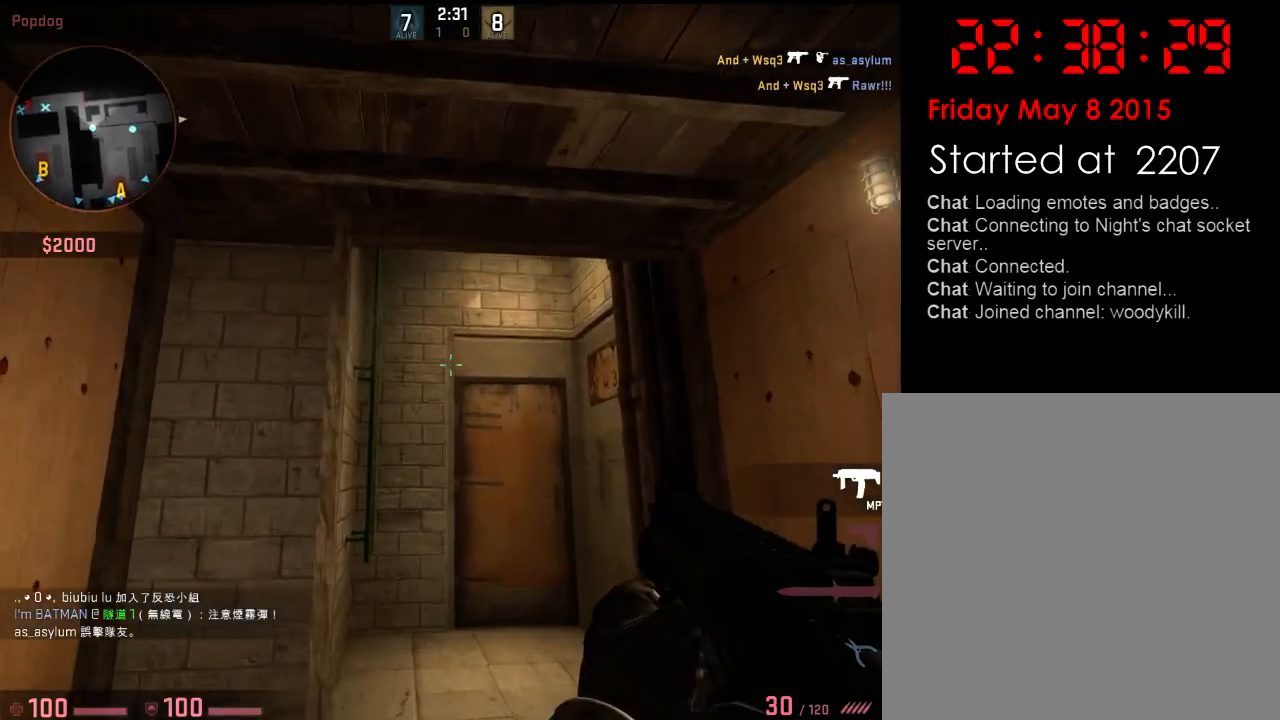
{"keys": ["shift"], "events": [[50, "d", "up"], [50, "w", "up"], [183, "w", "down"], [434, "w", "up"]]}
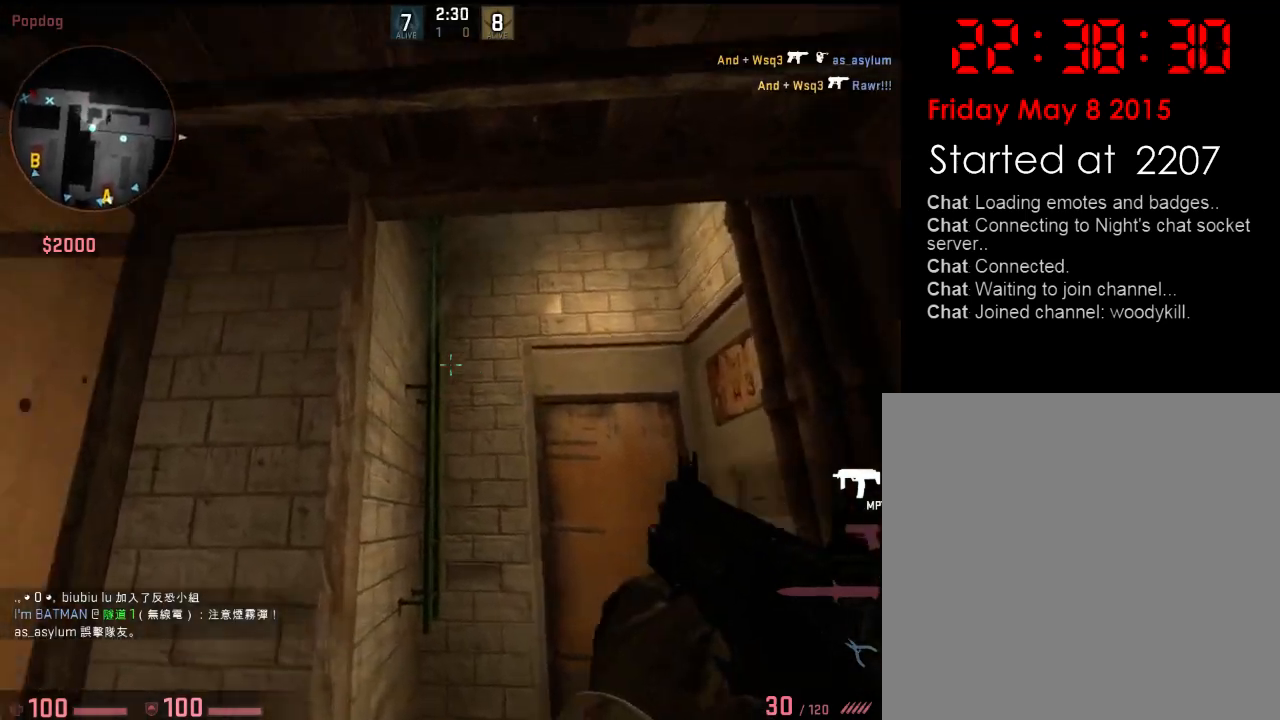
{"keys": ["shift", "w"], "events": [[100, "d", "down"], [217, "d", "up"], [450, "w", "down"]]}
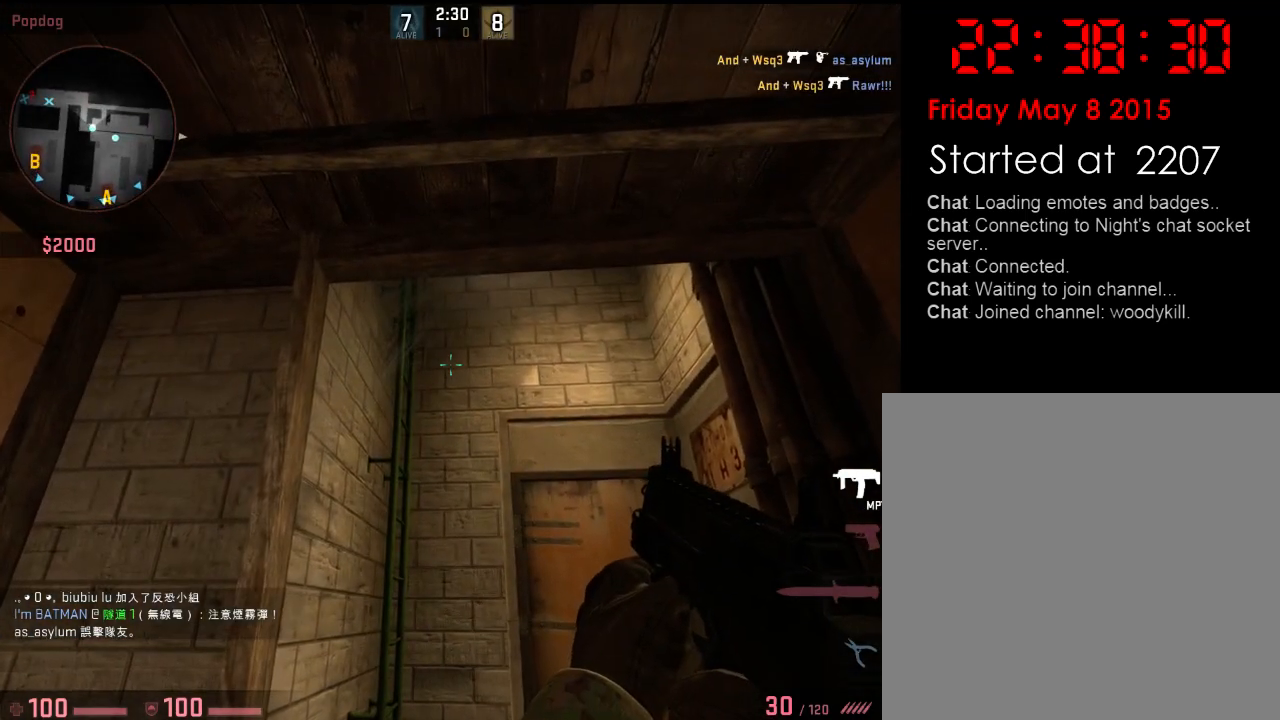
{"keys": ["shift"], "events": [[67, "w", "up"]]}
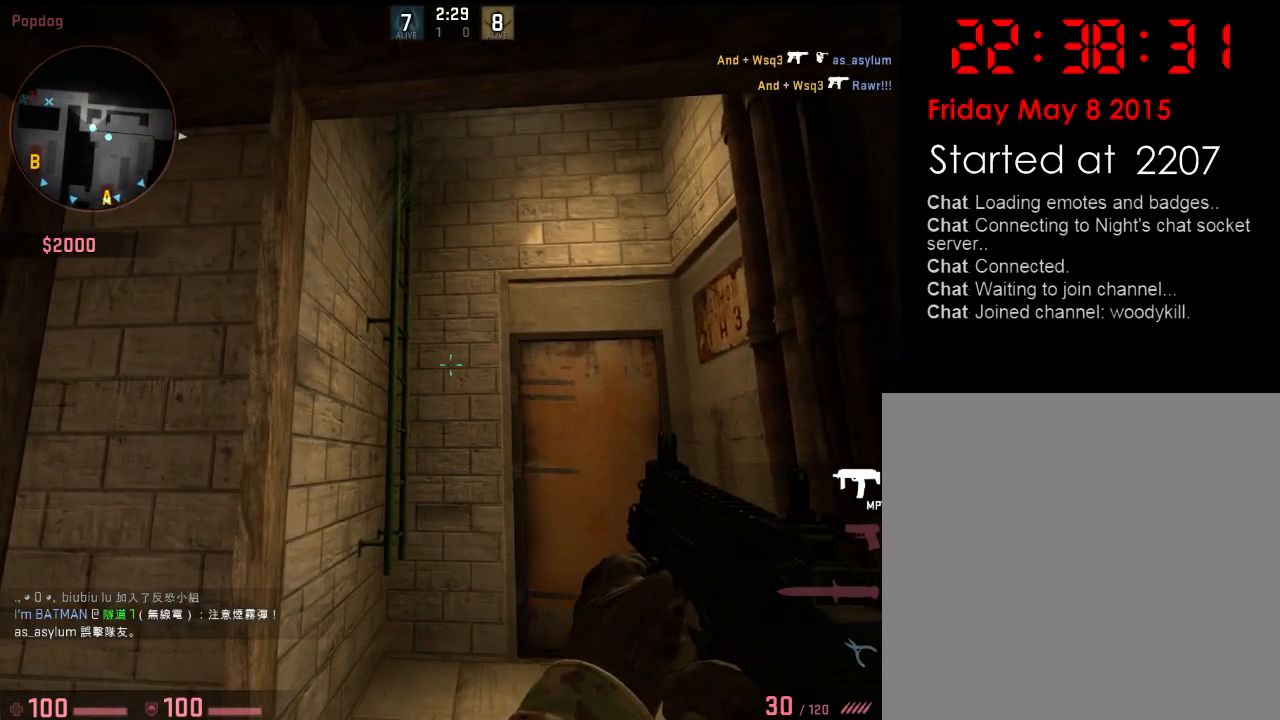
{"keys": ["shift"], "events": [[17, "d", "down"], [101, "d", "up"], [318, "w", "down"], [434, "w", "up"]]}
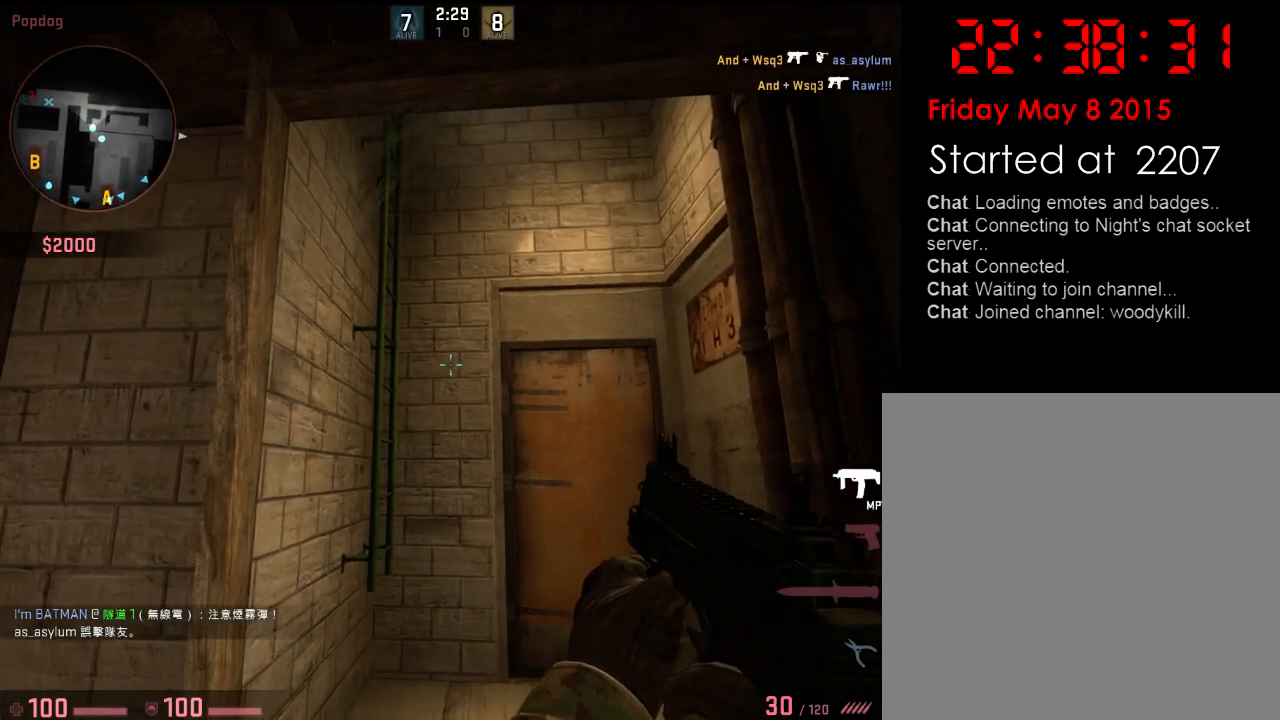
{"keys": ["d", "shift", "w"], "events": [[50, "d", "down"], [84, "w", "down"], [134, "d", "up"], [201, "w", "up"], [451, "d", "down"], [451, "w", "down"]]}
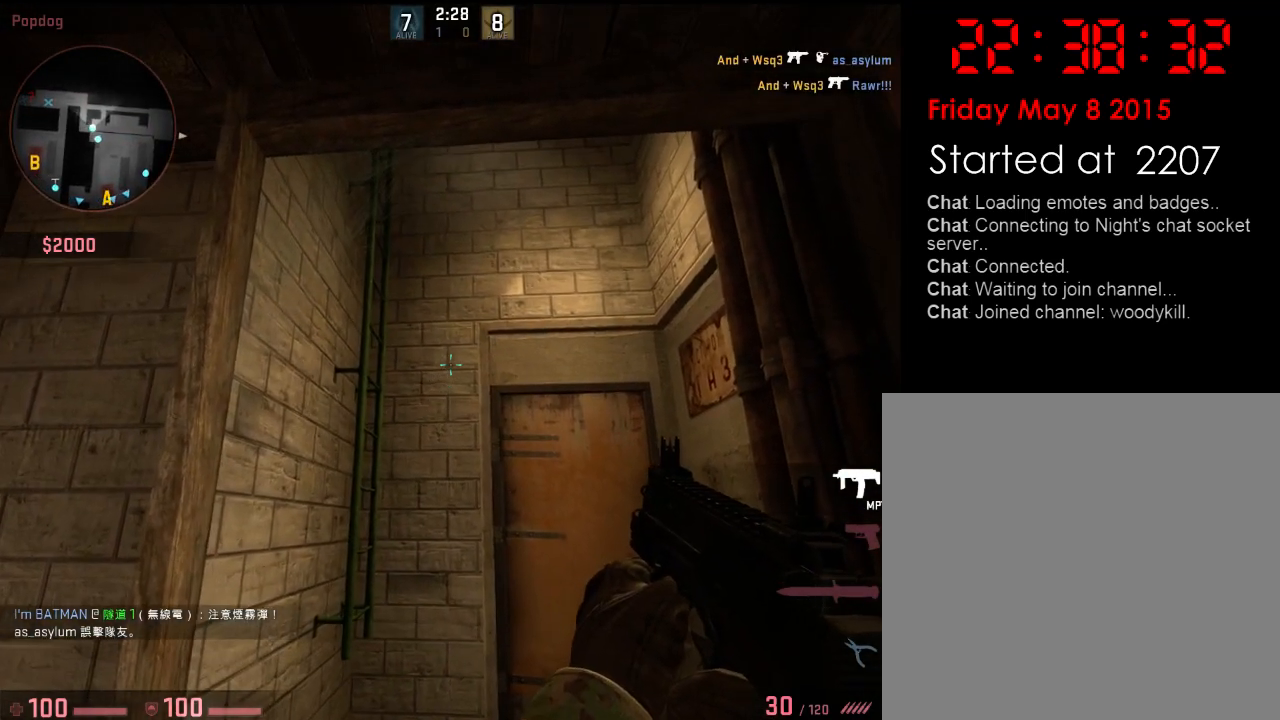
{"keys": ["shift"], "events": [[33, "d", "up"], [33, "w", "up"], [351, "s", "down"], [434, "s", "up"]]}
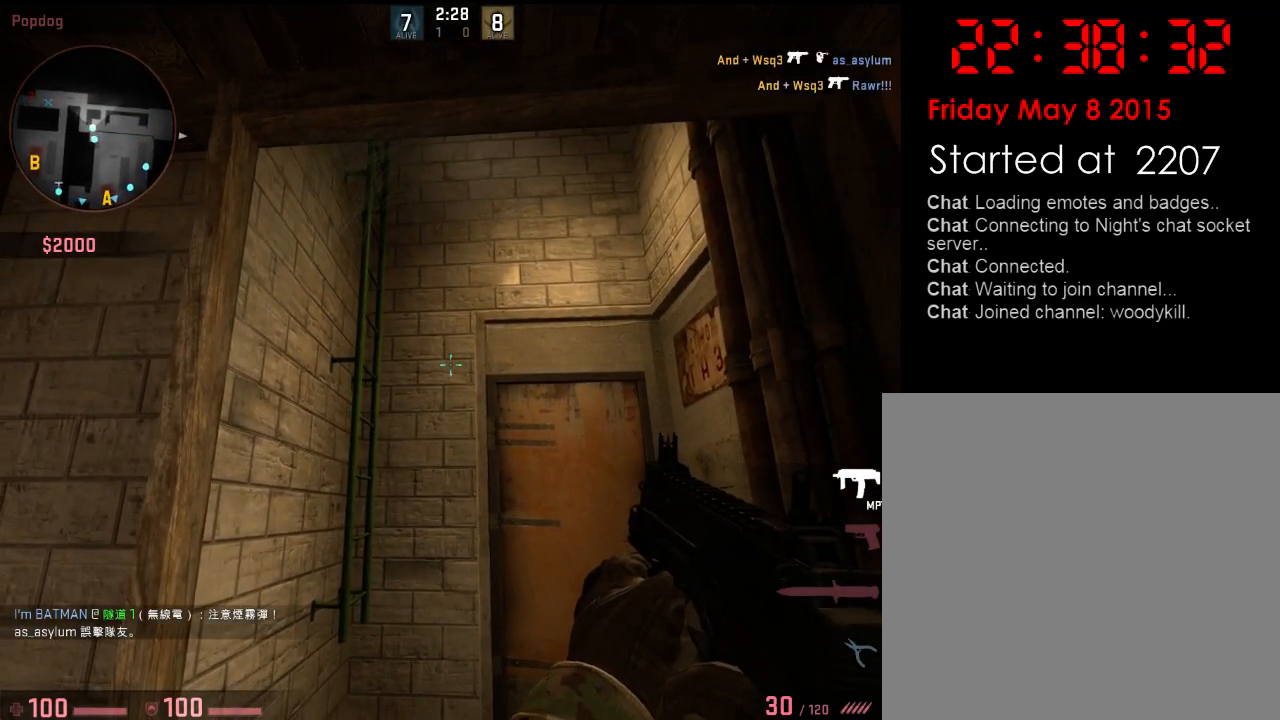
{"keys": ["shift"], "events": [[167, "w", "down"], [184, "d", "down"], [267, "d", "up"], [351, "w", "up"]]}
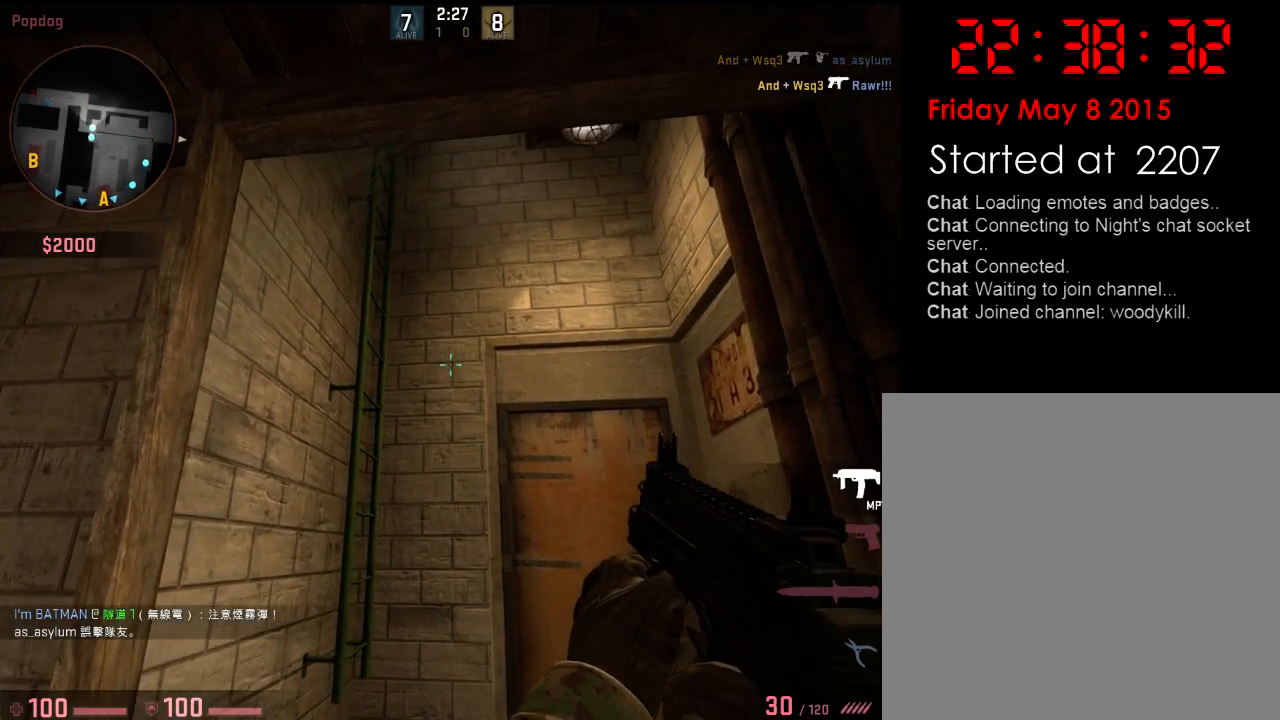
{"keys": ["shift"], "events": [[17, "w", "down"], [133, "w", "up"]]}
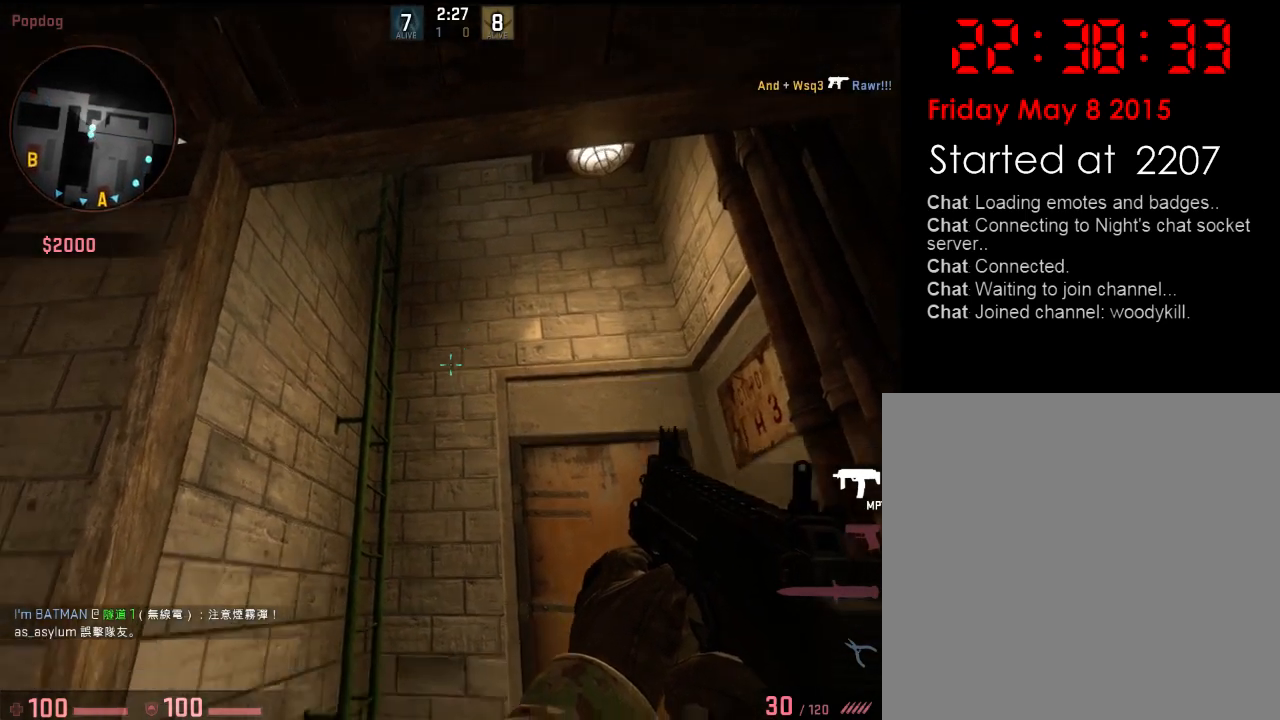
{"keys": ["shift"], "events": [[50, "s", "down"], [167, "s", "up"]]}
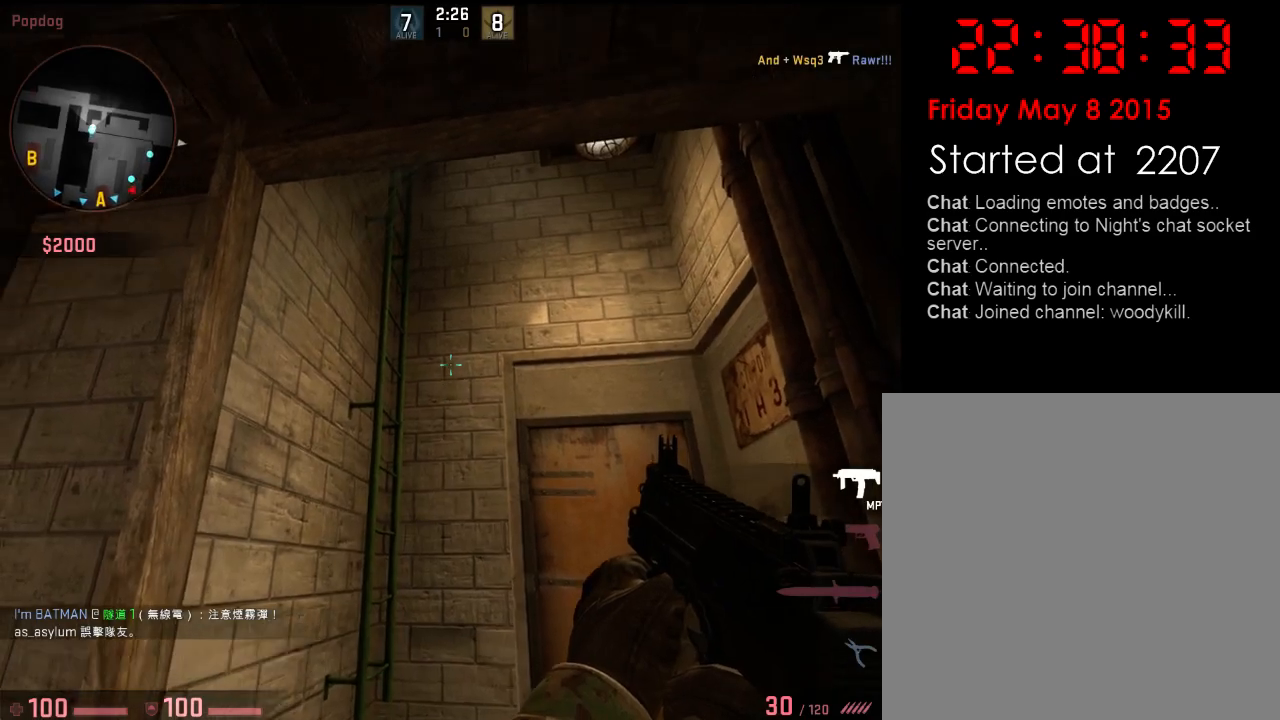
{"keys": ["shift", "w"], "events": [[33, "w", "down"], [83, "d", "down"], [150, "w", "up"], [184, "d", "up"], [367, "w", "down"]]}
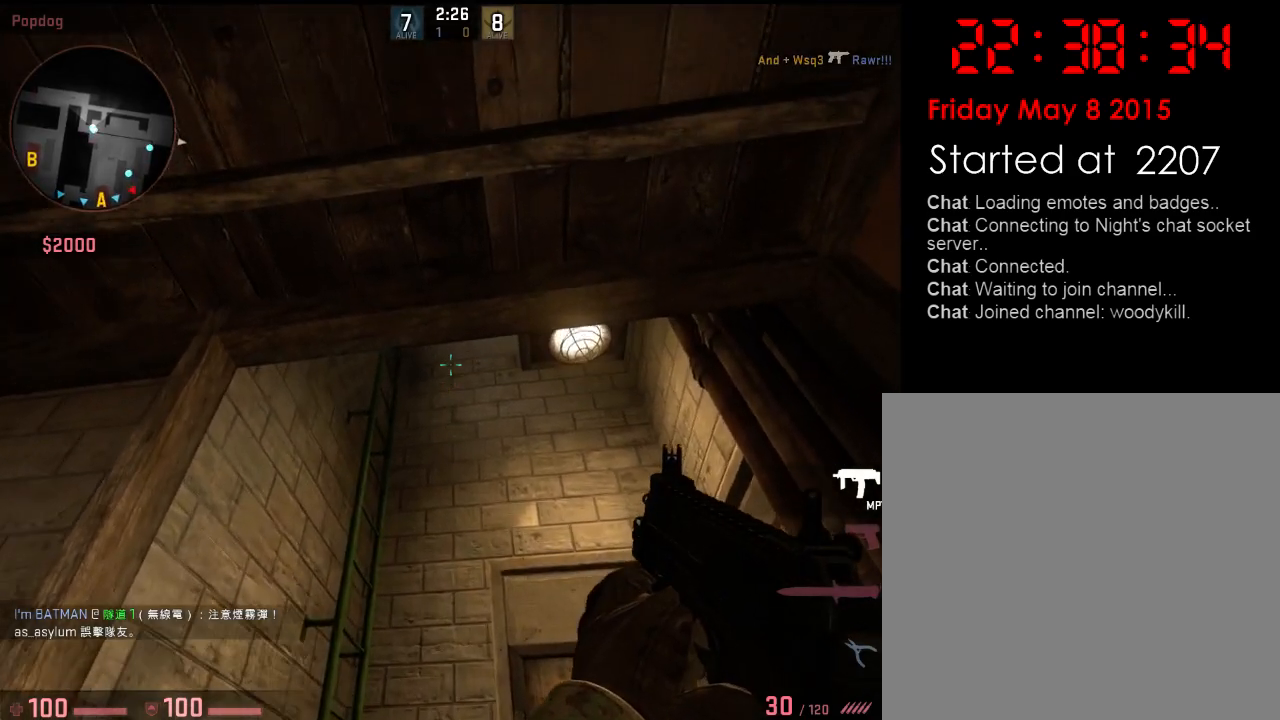
{"keys": ["shift"], "events": [[384, "w", "up"]]}
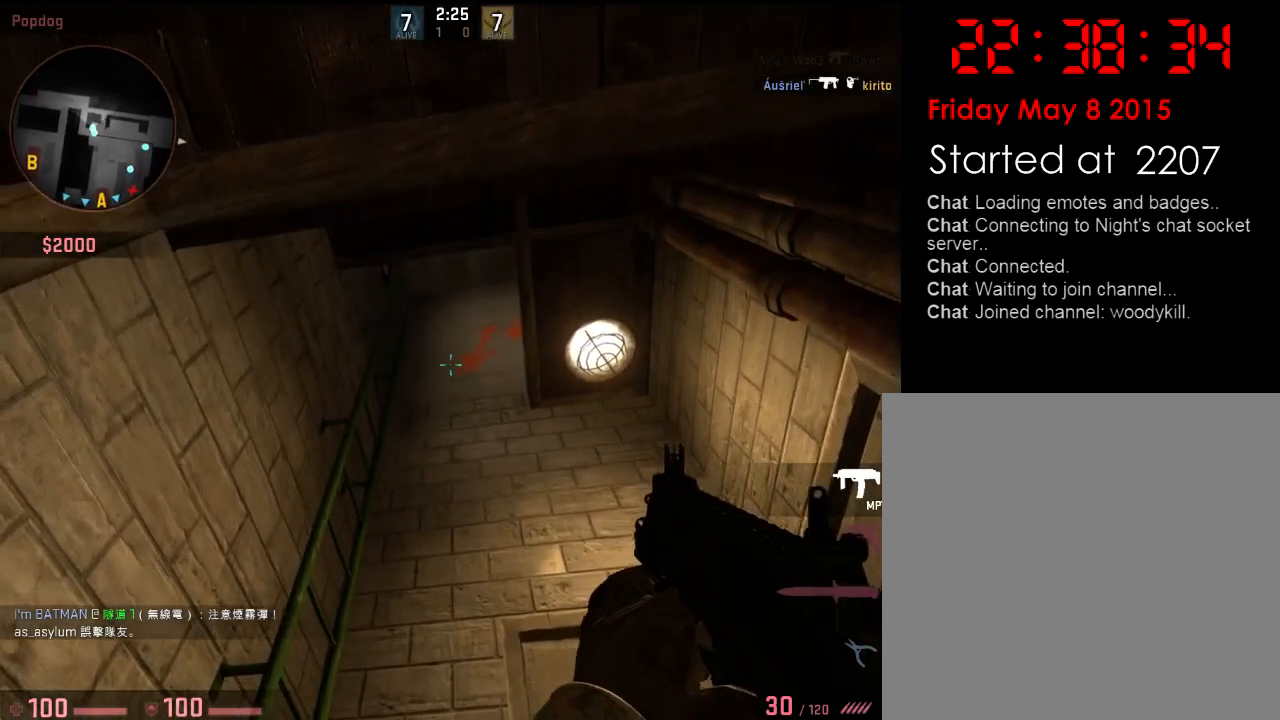
{"keys": ["shift"], "events": []}
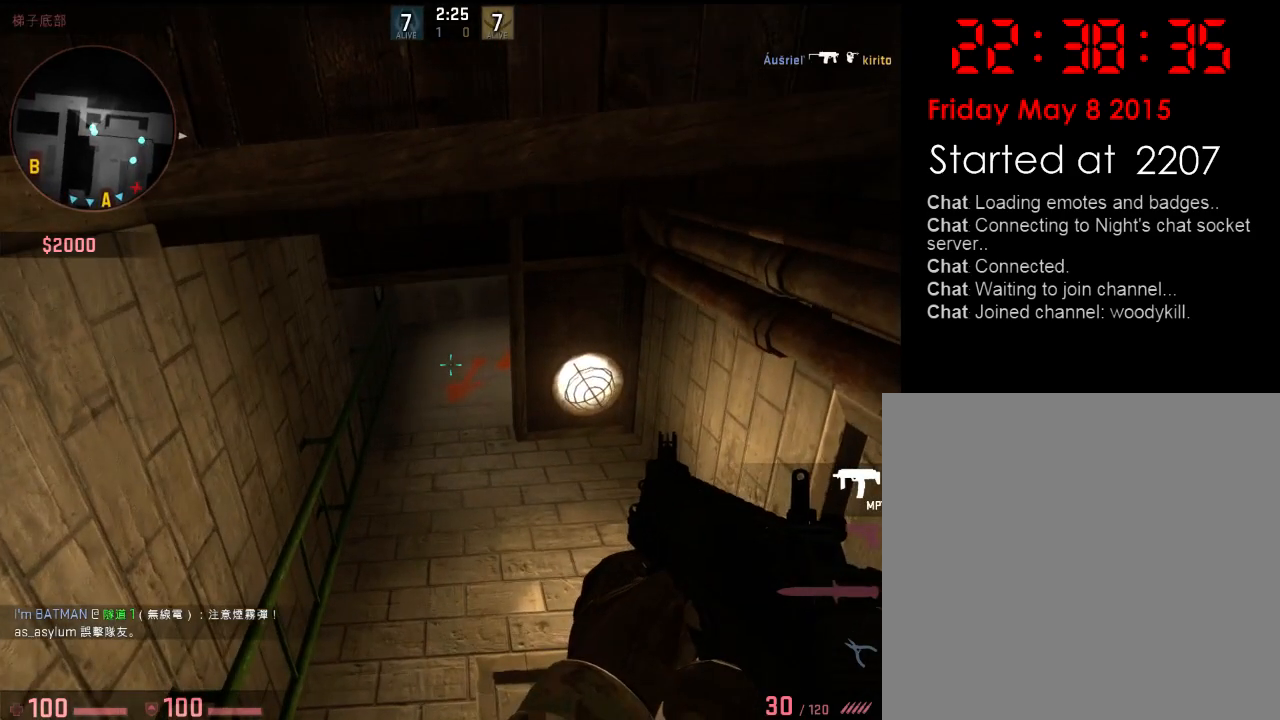
{"keys": ["shift", "w"], "events": [[33, "d", "down"], [83, "w", "down"], [133, "d", "up"], [217, "w", "up"], [484, "w", "down"]]}
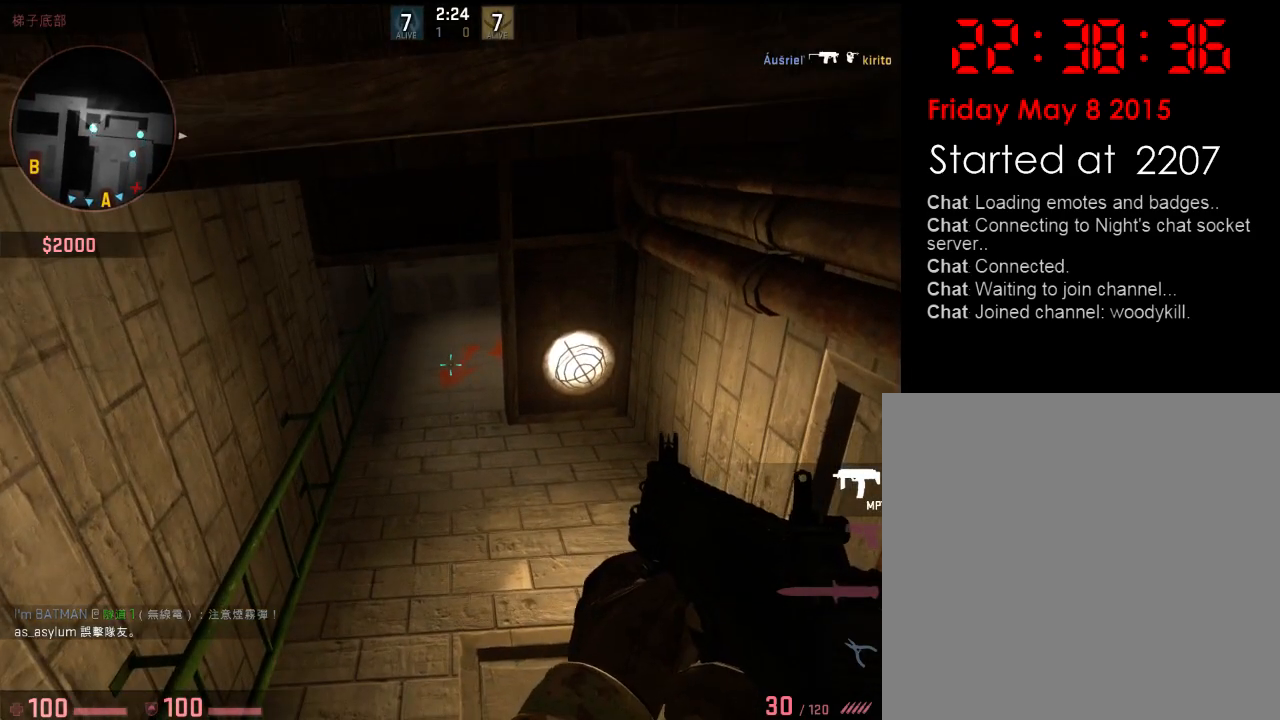
{"keys": ["a", "w"], "events": [[67, "a", "down"], [84, "shift", "up"], [134, "a", "up"], [468, "a", "down"]]}
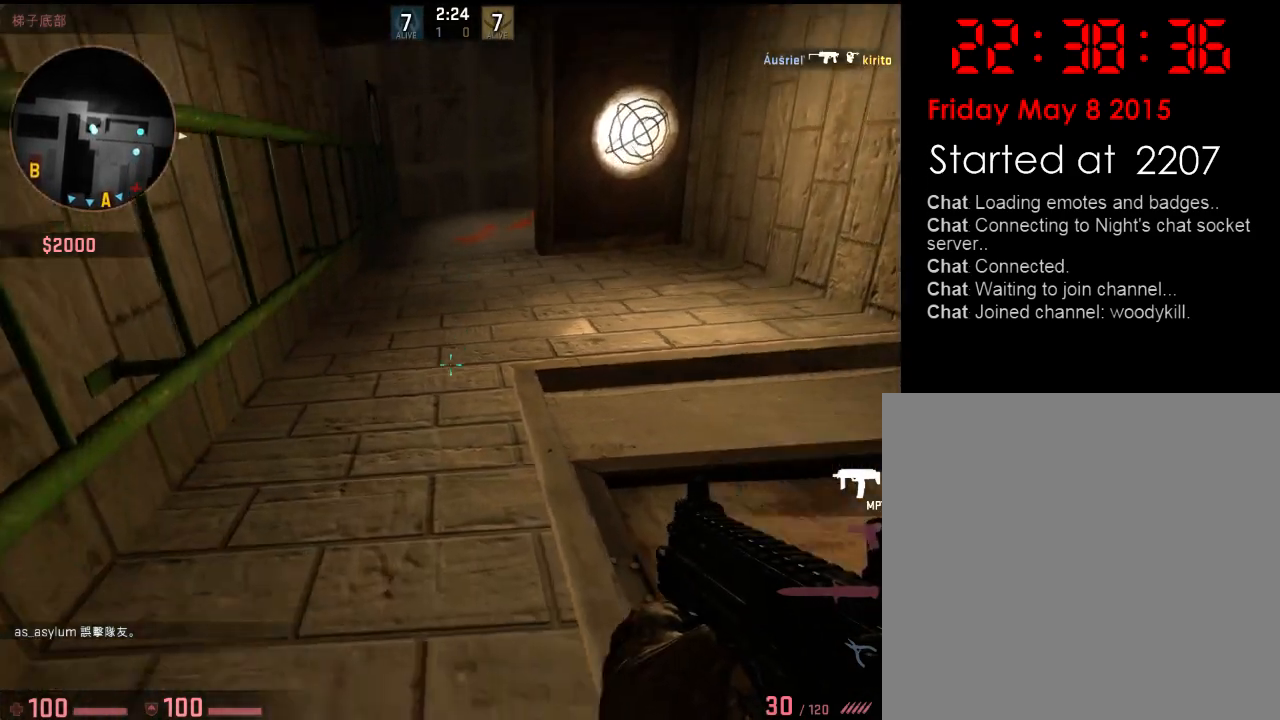
{"keys": ["w"], "events": [[484, "a", "up"]]}
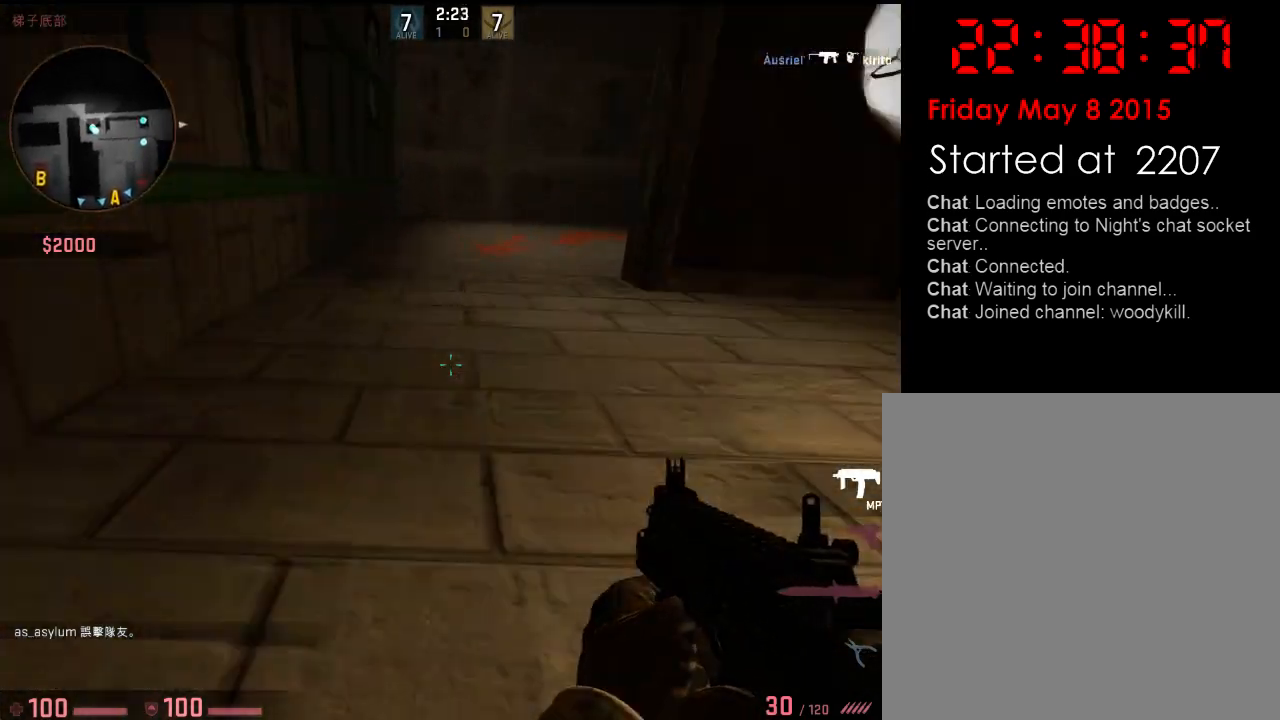
{"keys": ["a", "s"], "events": [[67, "w", "up"], [150, "w", "down"], [184, "a", "down"], [367, "w", "up"], [451, "s", "down"]]}
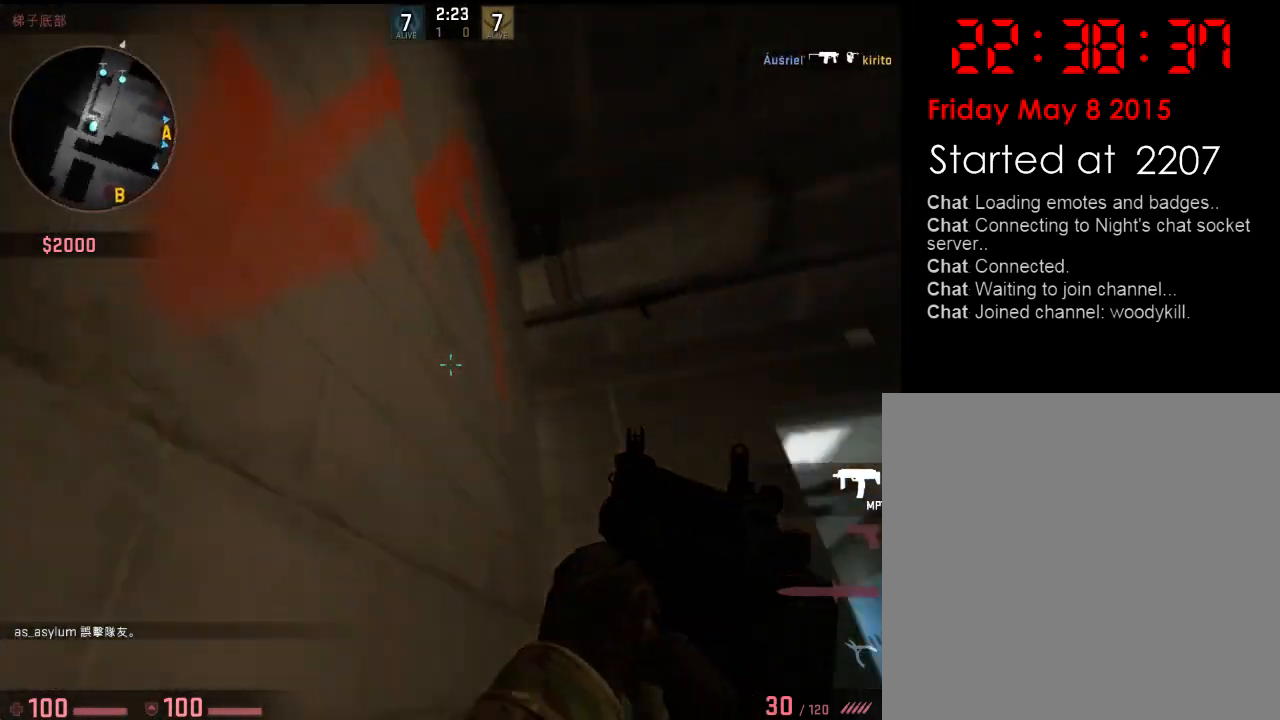
{"keys": ["s"], "events": [[367, "a", "up"]]}